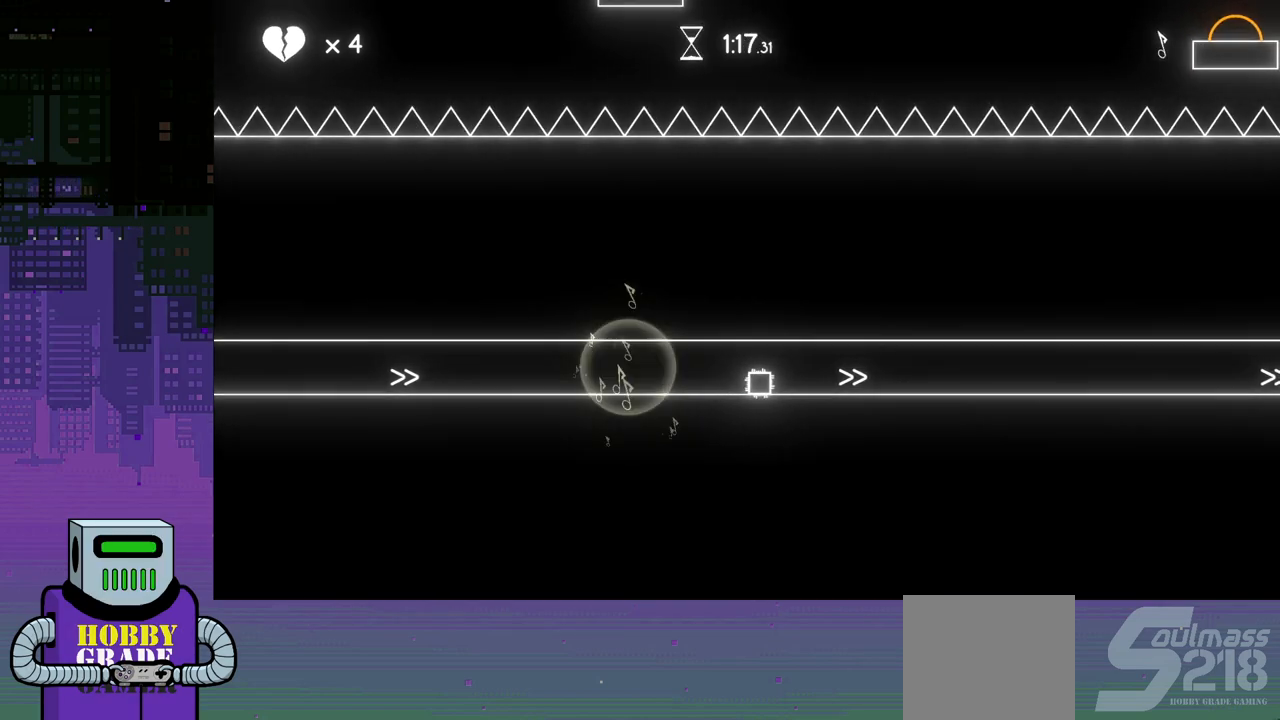
Gameplay with a controller (PlayStation layout); each line is a JSON object with the inputs held at the frame after it. "events" lists button and stick changes between this image and that frame as [ms after this image, input, new state], when the widget could be followed in between. Not read: left_stick right_stick.
{"buttons": ["CROSS", "DPAD_DOWN", "DPAD_RIGHT"], "events": [[67, "CROSS", "down"], [383, "CROSS", "up"], [467, "CROSS", "down"]]}
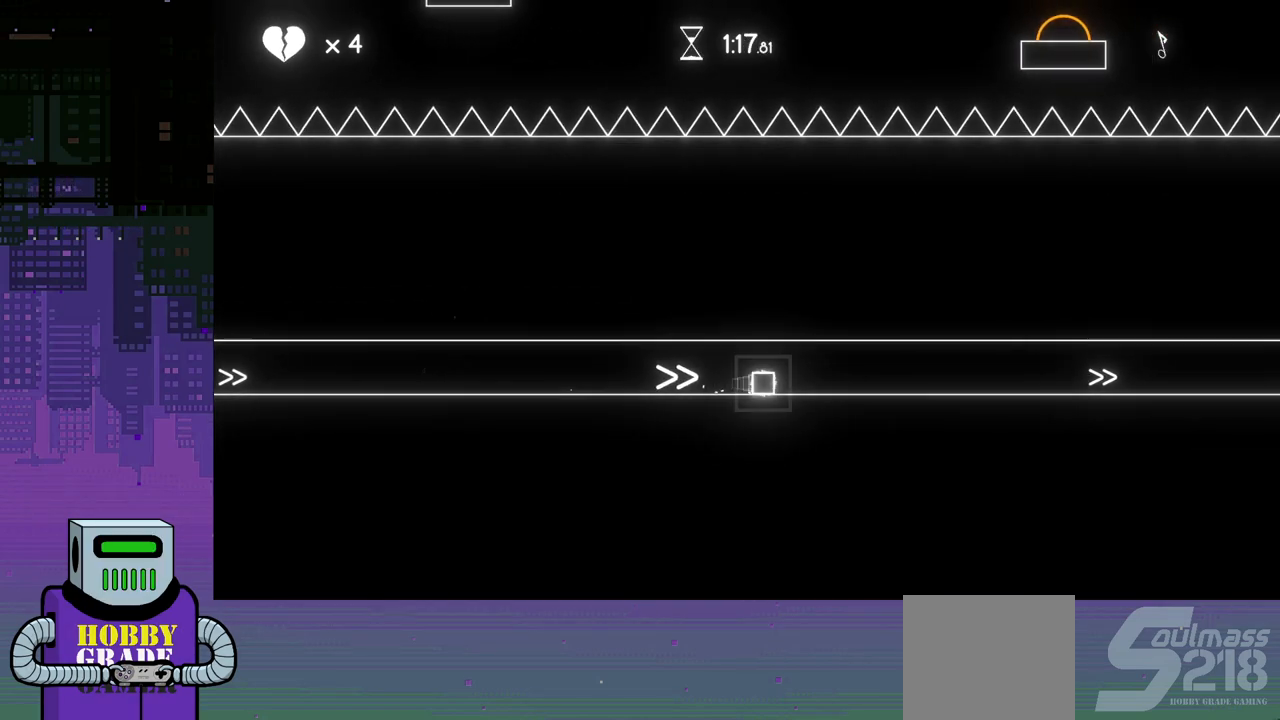
{"buttons": ["CROSS", "DPAD_DOWN", "DPAD_RIGHT"], "events": [[267, "CROSS", "up"], [417, "CROSS", "down"]]}
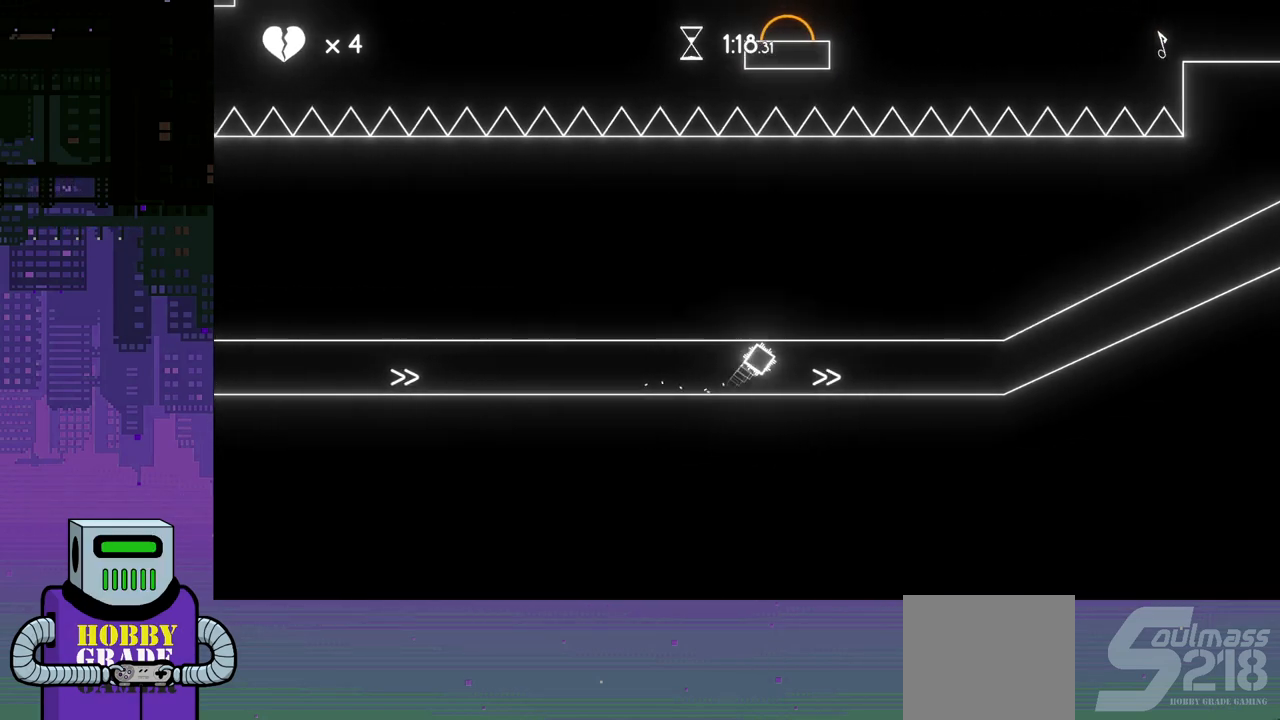
{"buttons": ["CROSS", "DPAD_DOWN", "DPAD_RIGHT"], "events": [[100, "CROSS", "up"], [233, "CROSS", "down"], [367, "CROSS", "up"], [433, "CROSS", "down"]]}
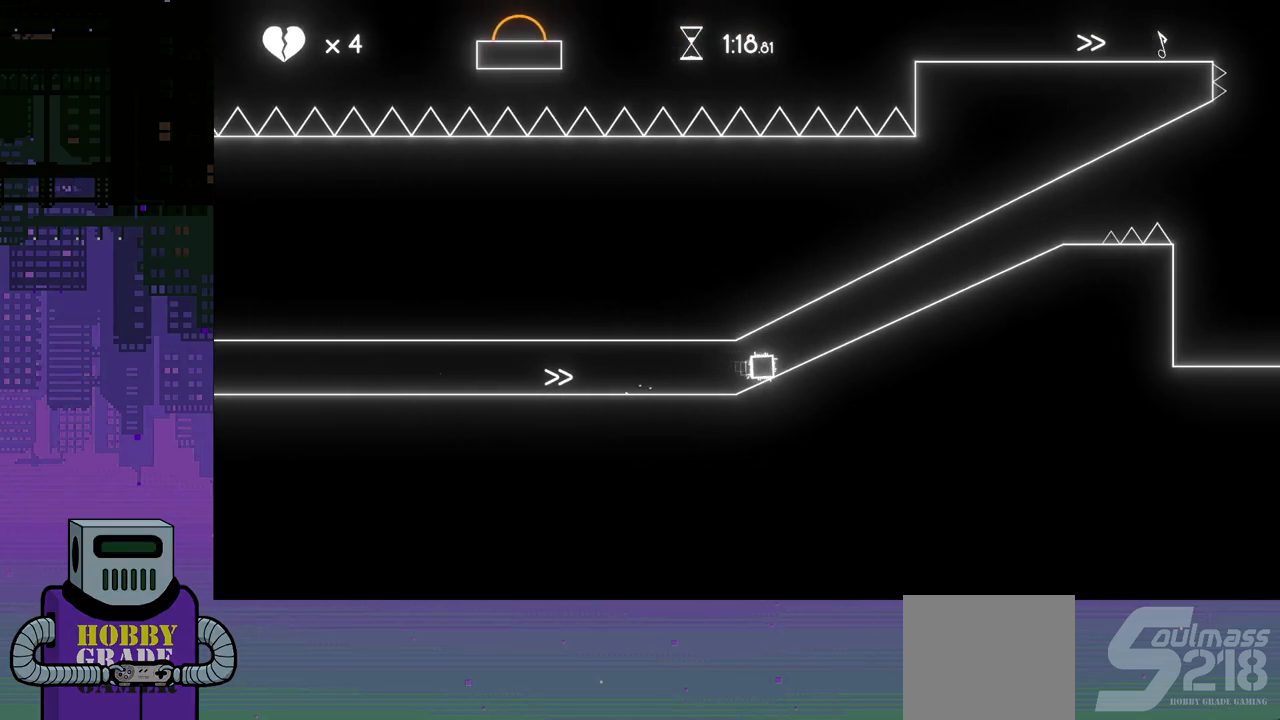
{"buttons": ["DPAD_RIGHT"], "events": [[33, "DPAD_DOWN", "up"], [117, "CROSS", "up"]]}
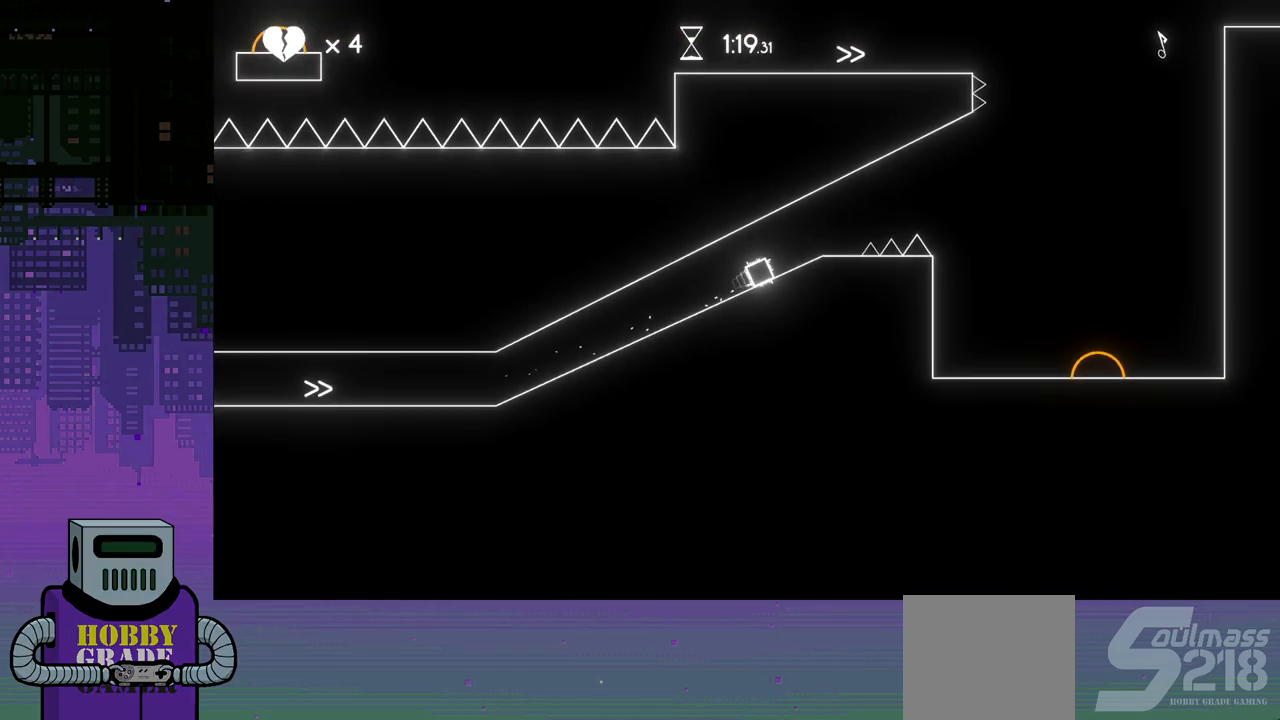
{"buttons": [], "events": [[233, "DPAD_RIGHT", "up"]]}
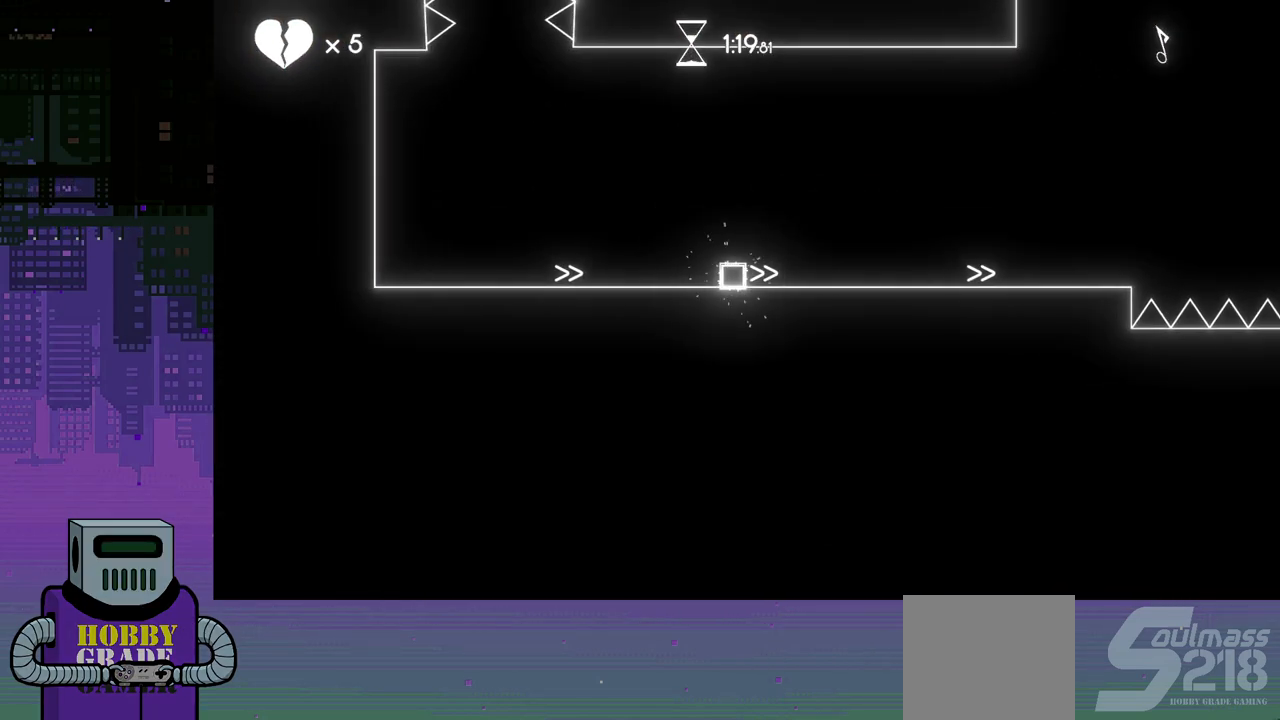
{"buttons": ["CROSS", "DPAD_LEFT"], "events": [[200, "DPAD_RIGHT", "down"], [217, "CROSS", "down"], [283, "DPAD_RIGHT", "up"], [300, "DPAD_LEFT", "down"]]}
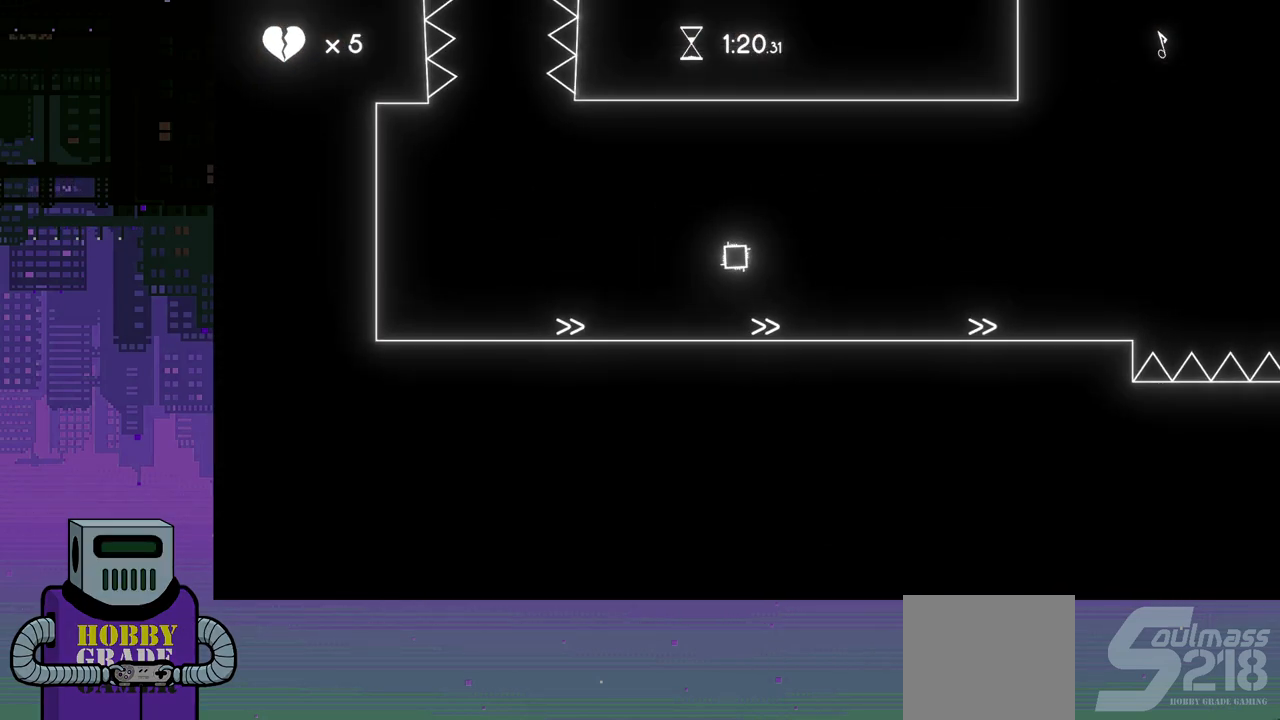
{"buttons": ["CROSS", "DPAD_LEFT"], "events": [[267, "CROSS", "up"], [467, "CROSS", "down"]]}
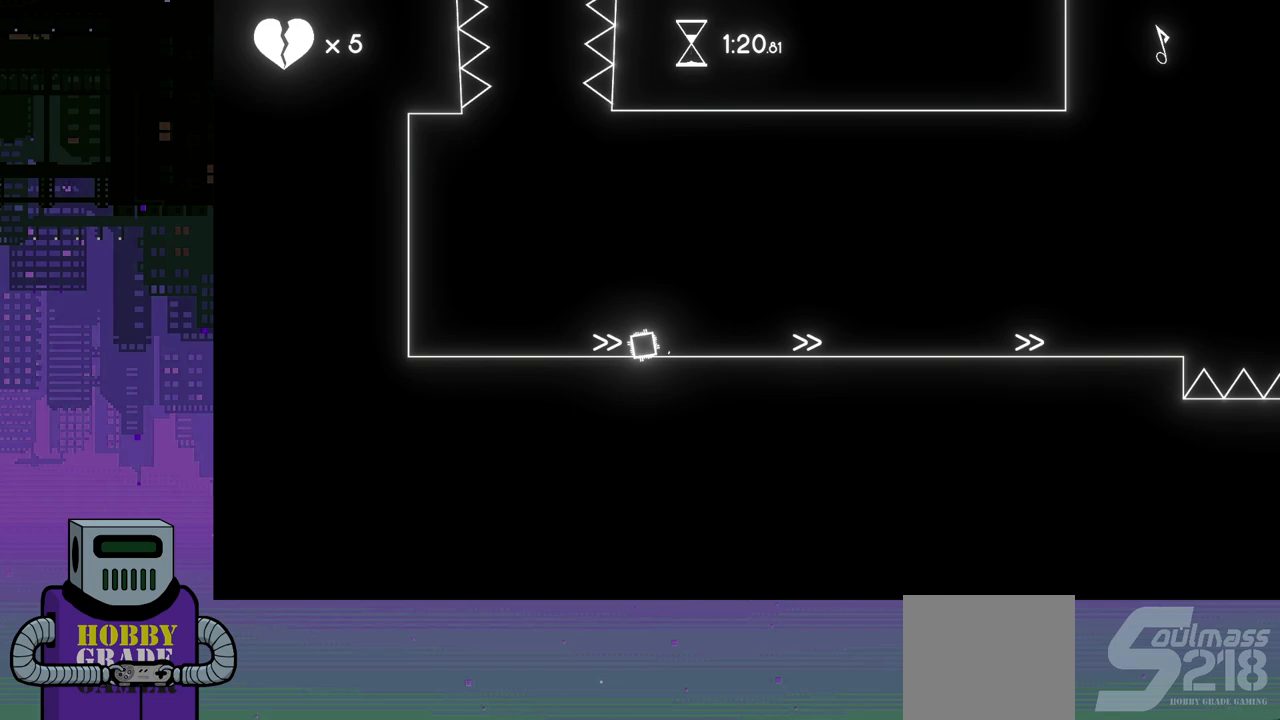
{"buttons": ["DPAD_LEFT"], "events": [[333, "CROSS", "up"]]}
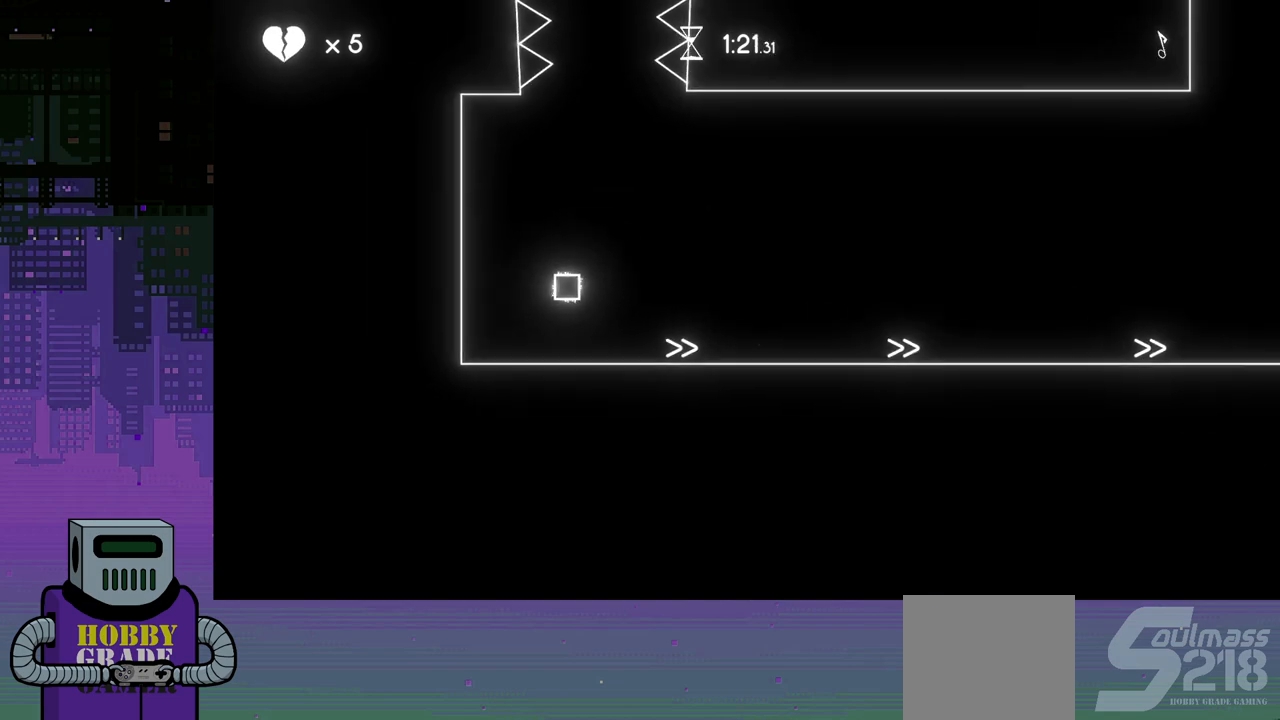
{"buttons": ["DPAD_RIGHT"], "events": [[133, "DPAD_LEFT", "up"], [217, "DPAD_RIGHT", "down"]]}
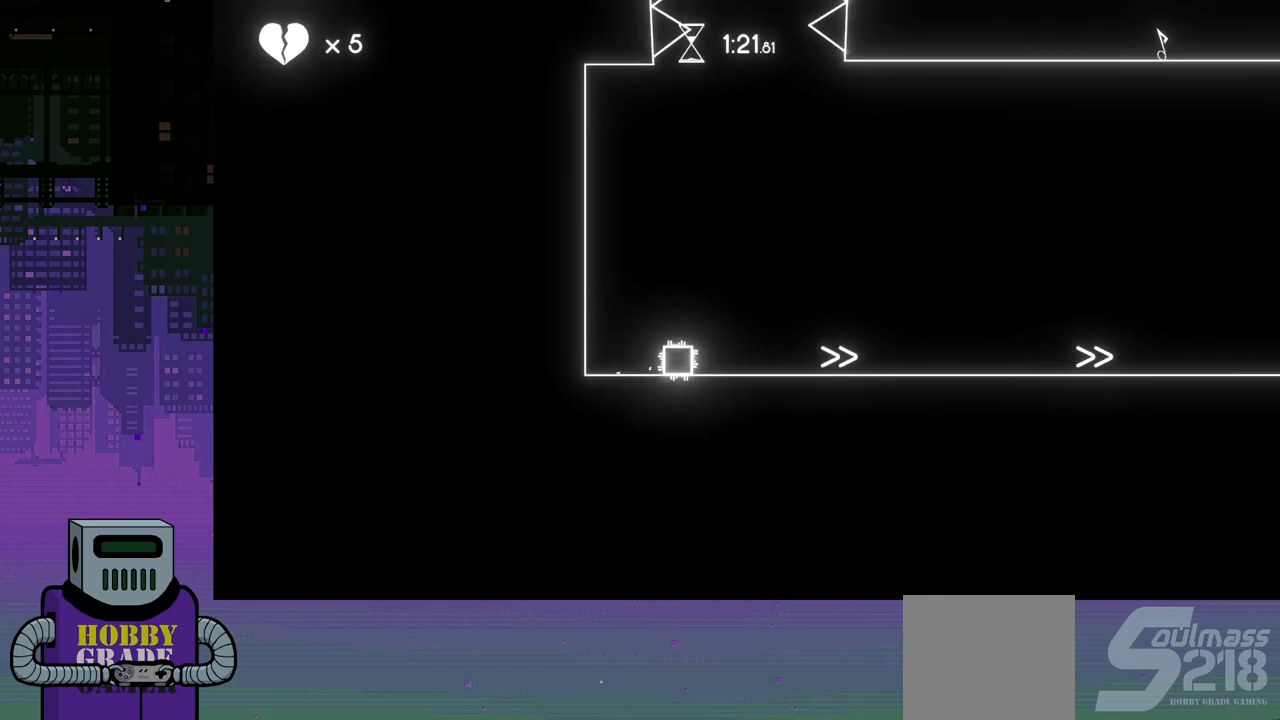
{"buttons": ["DPAD_RIGHT"], "events": []}
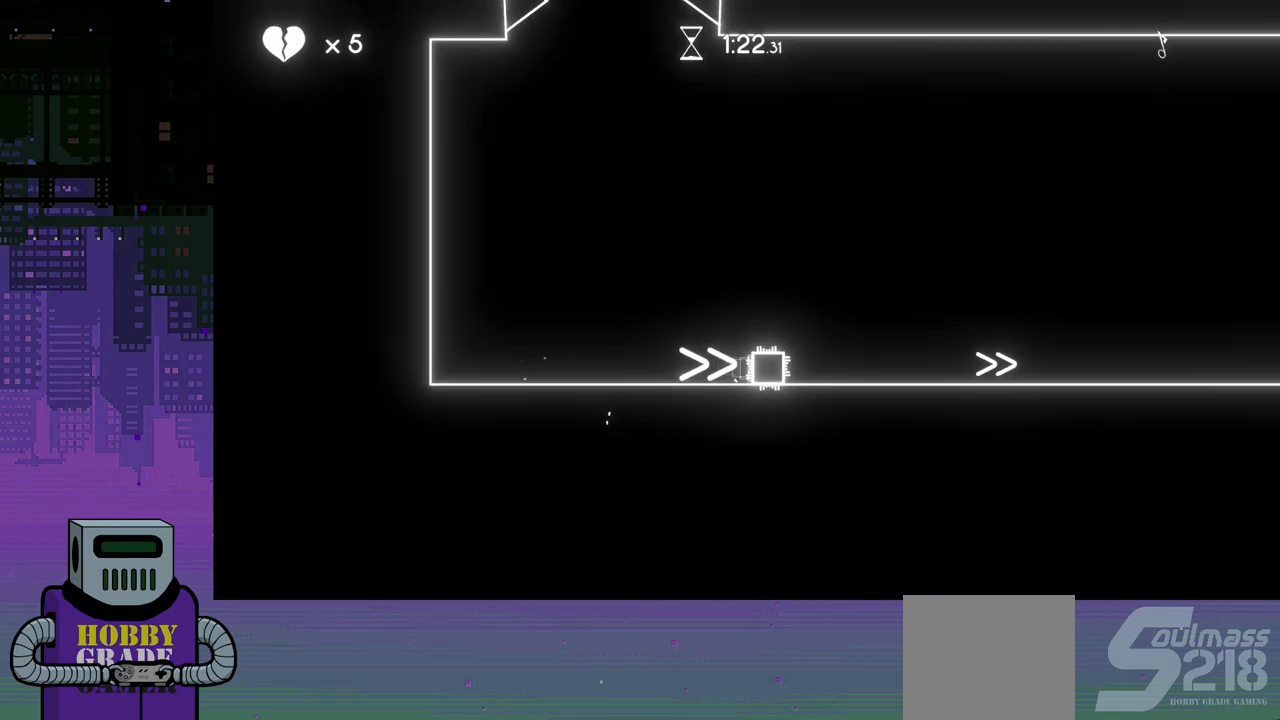
{"buttons": ["DPAD_RIGHT"], "events": []}
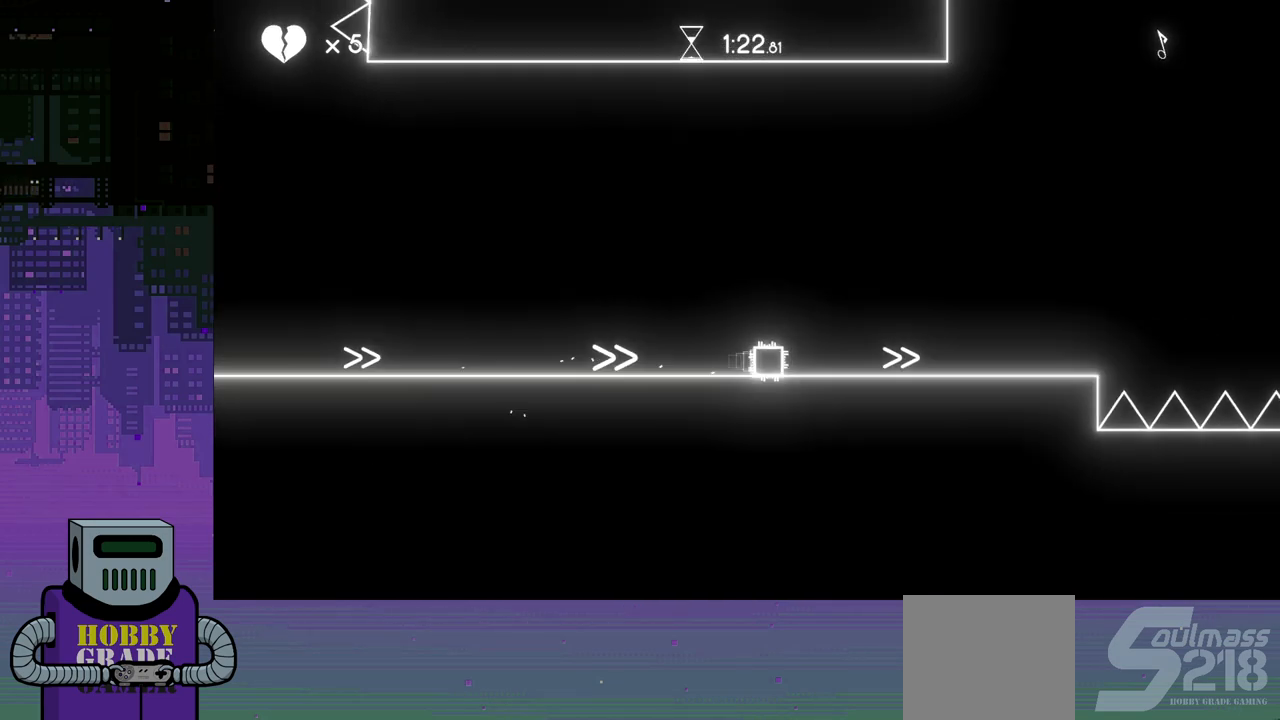
{"buttons": ["CROSS", "DPAD_RIGHT"], "events": [[383, "CROSS", "down"]]}
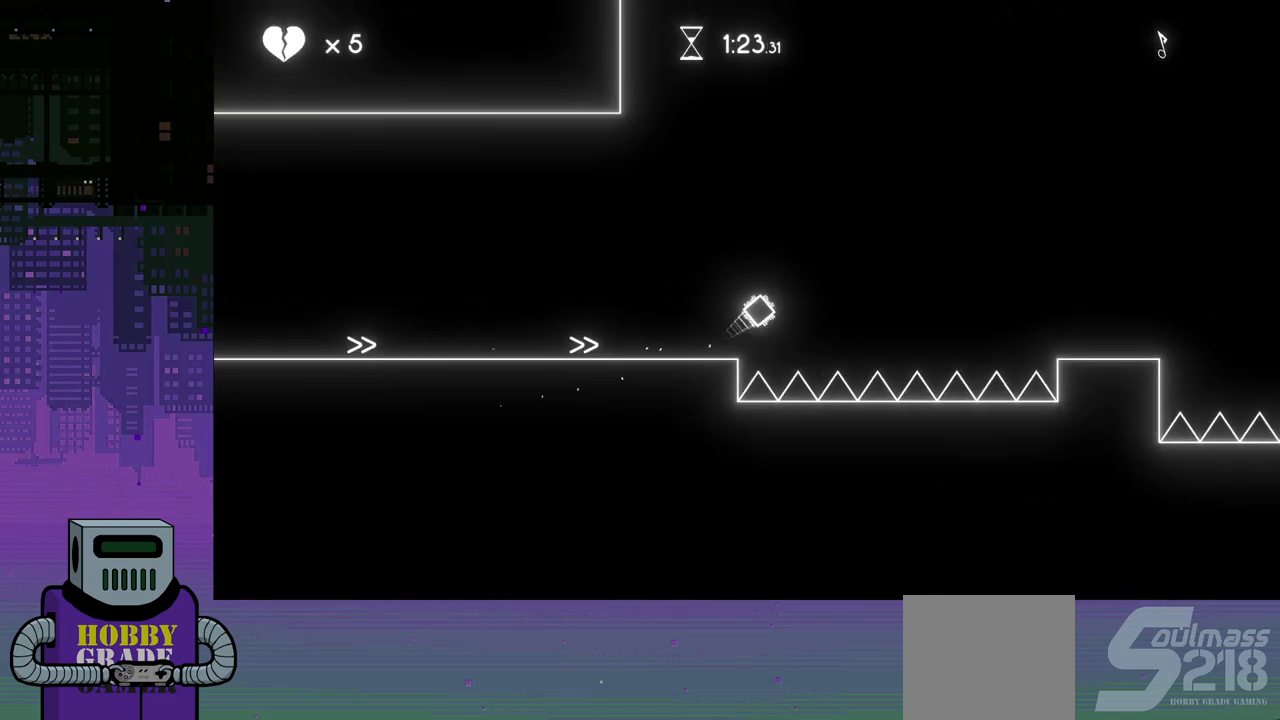
{"buttons": ["DPAD_RIGHT"], "events": [[250, "CROSS", "up"]]}
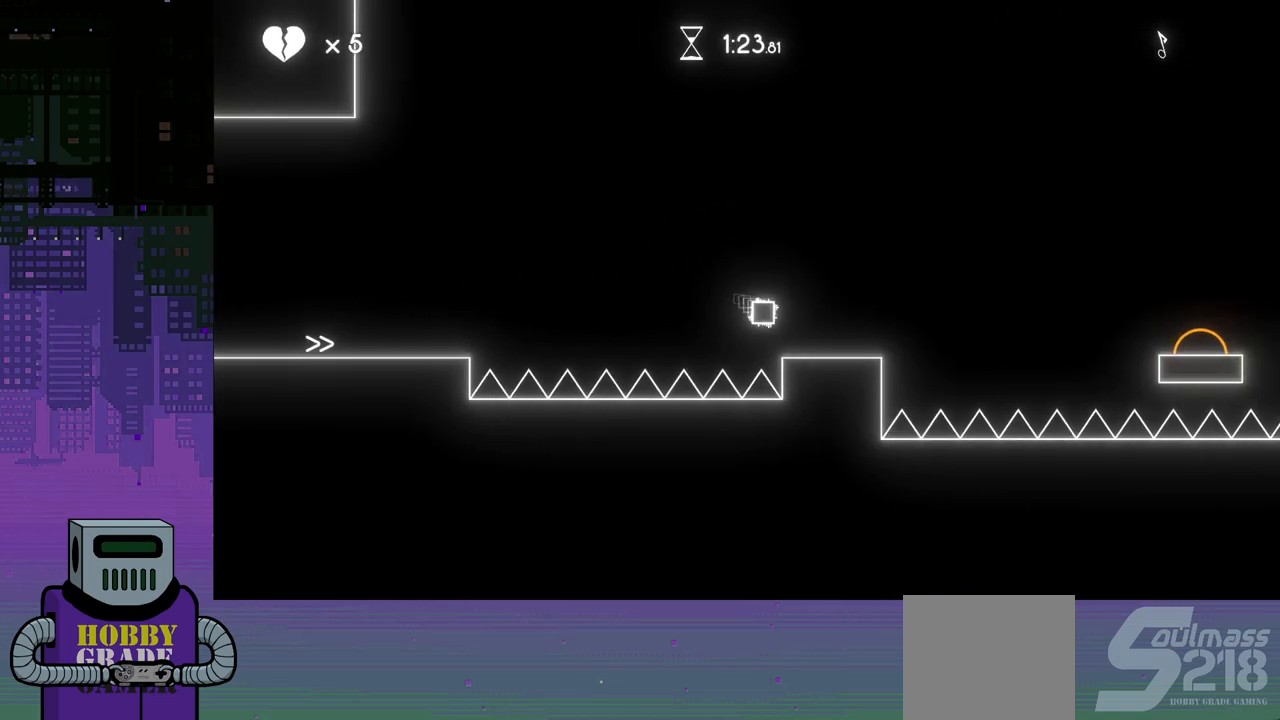
{"buttons": ["CROSS", "DPAD_RIGHT"], "events": [[167, "CROSS", "down"]]}
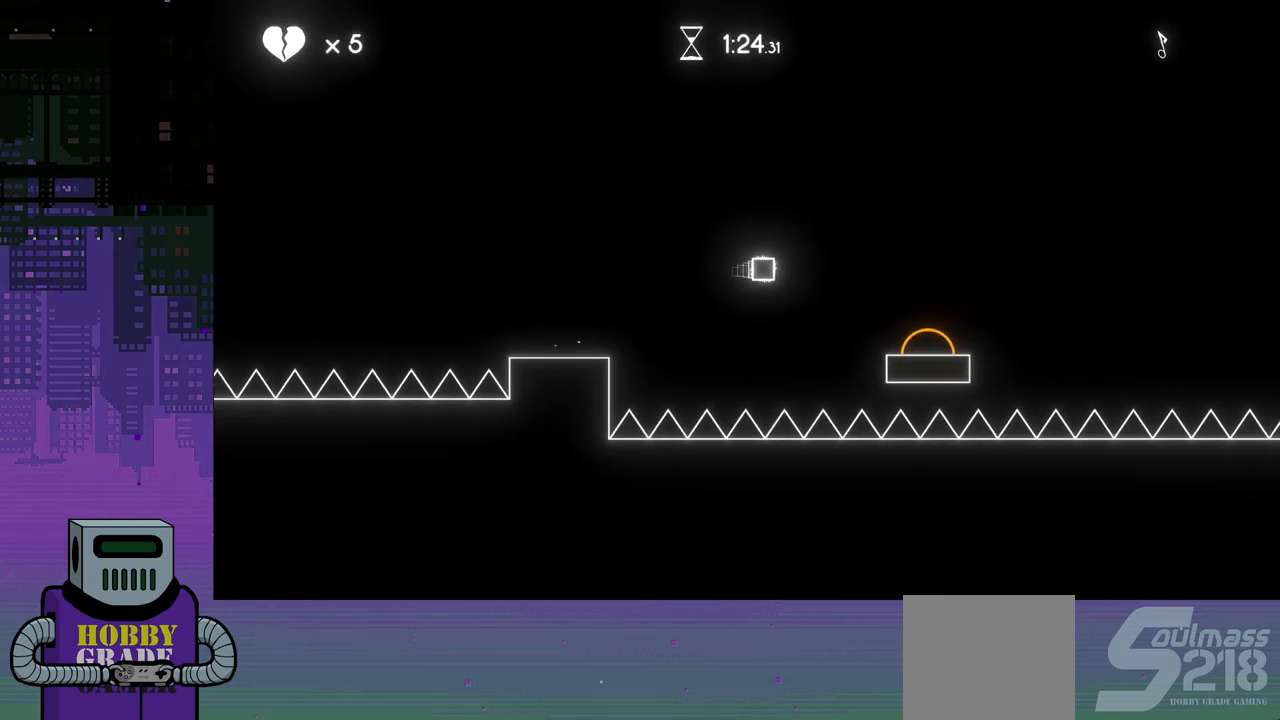
{"buttons": ["CROSS", "DPAD_RIGHT"], "events": []}
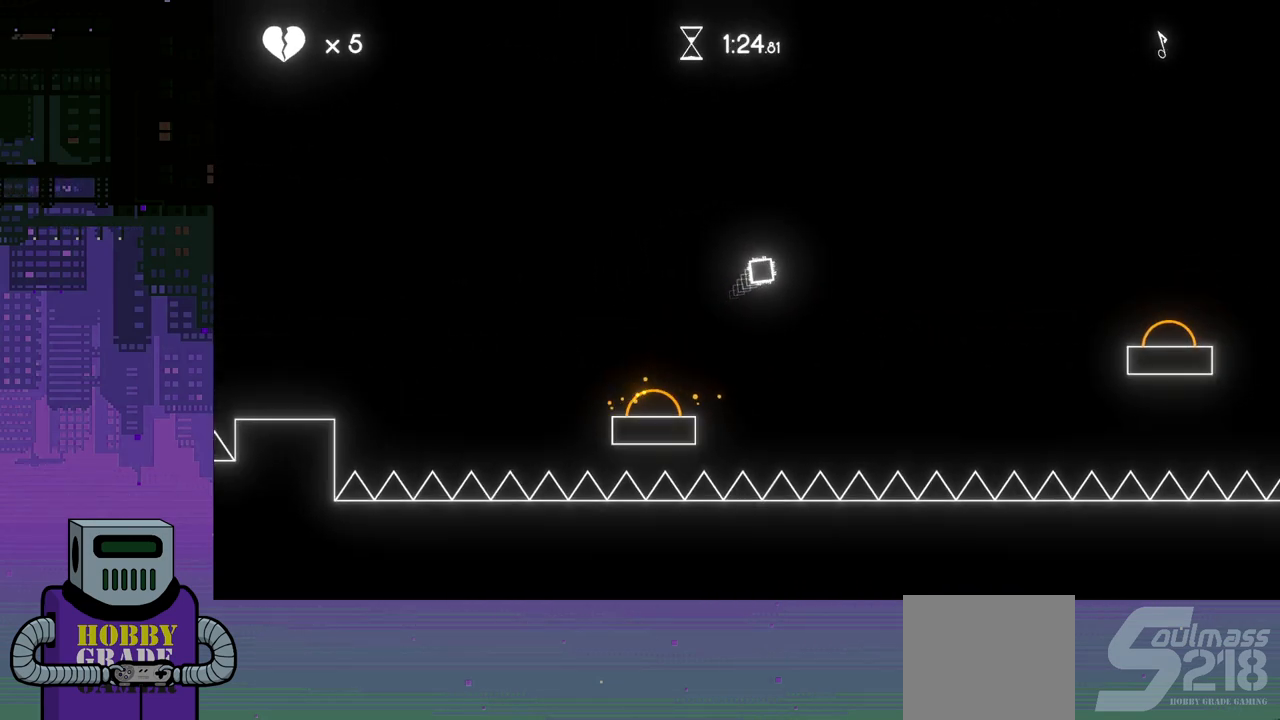
{"buttons": ["CROSS", "DPAD_RIGHT"], "events": []}
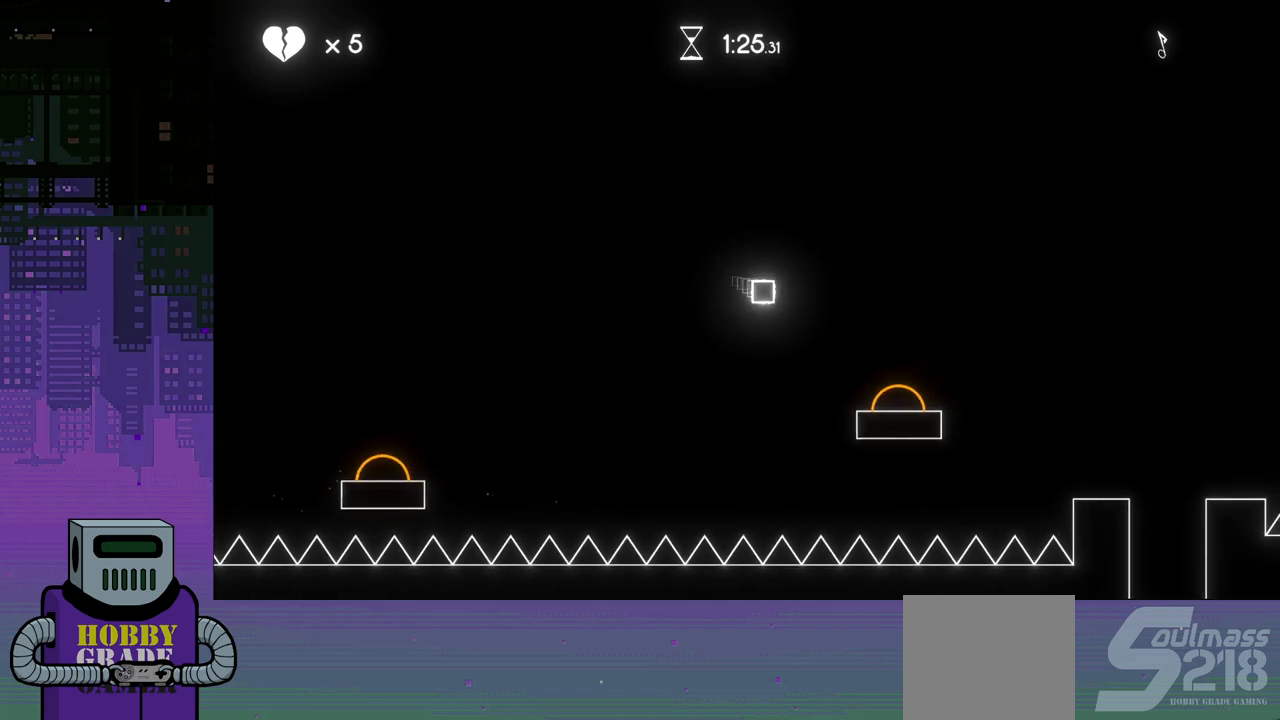
{"buttons": ["CROSS", "DPAD_DOWN", "DPAD_RIGHT"], "events": [[317, "DPAD_DOWN", "down"]]}
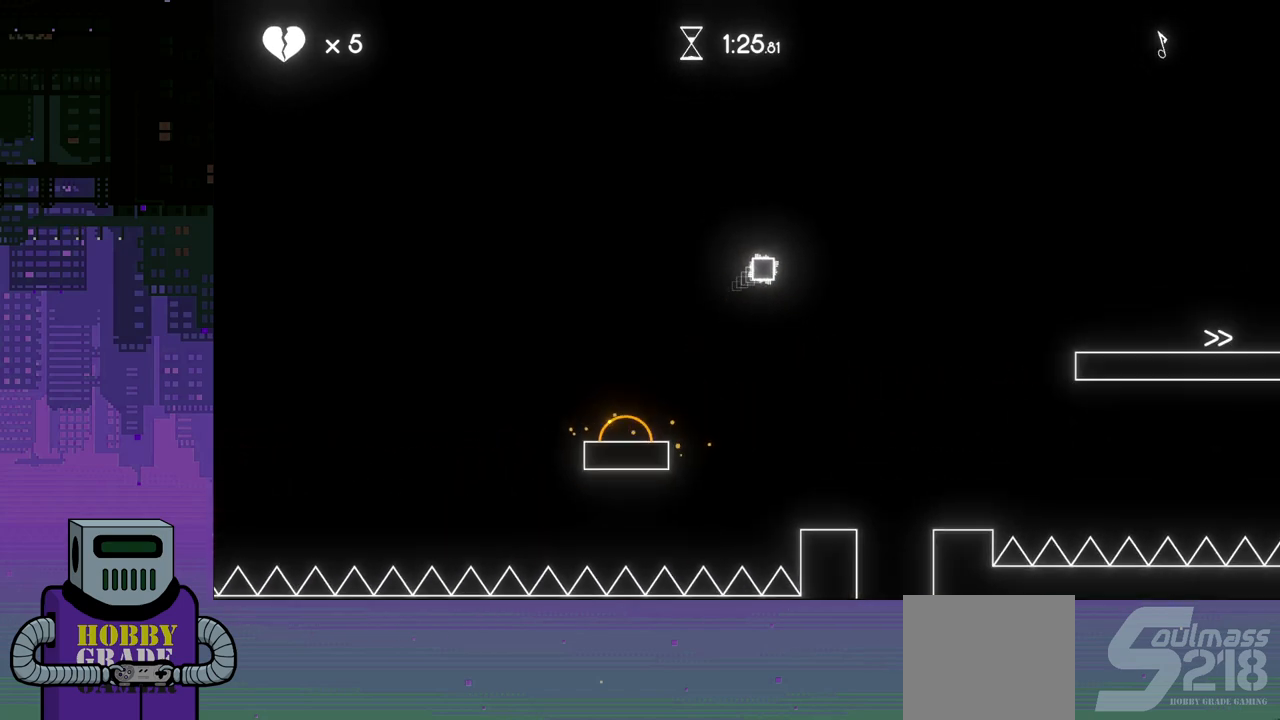
{"buttons": ["CROSS", "DPAD_RIGHT"], "events": [[333, "DPAD_DOWN", "up"]]}
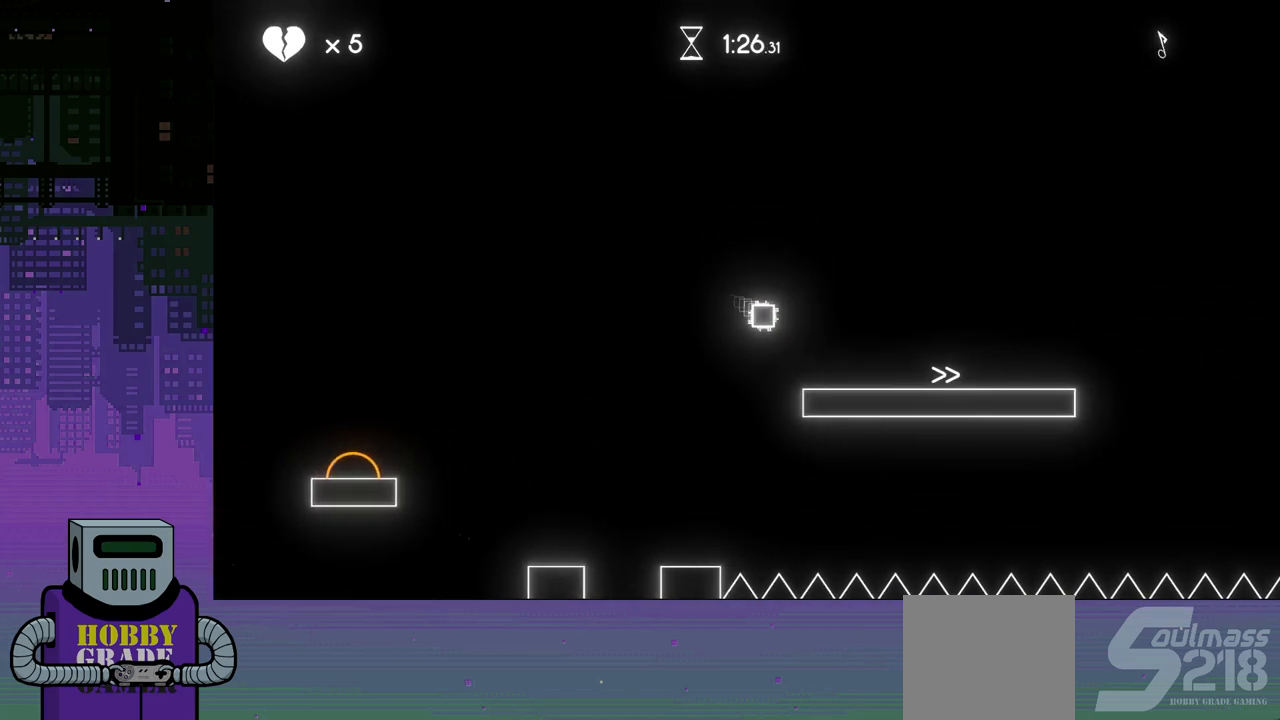
{"buttons": ["CROSS", "DPAD_DOWN", "DPAD_RIGHT"], "events": [[17, "CROSS", "up"], [483, "CROSS", "down"], [500, "DPAD_DOWN", "down"]]}
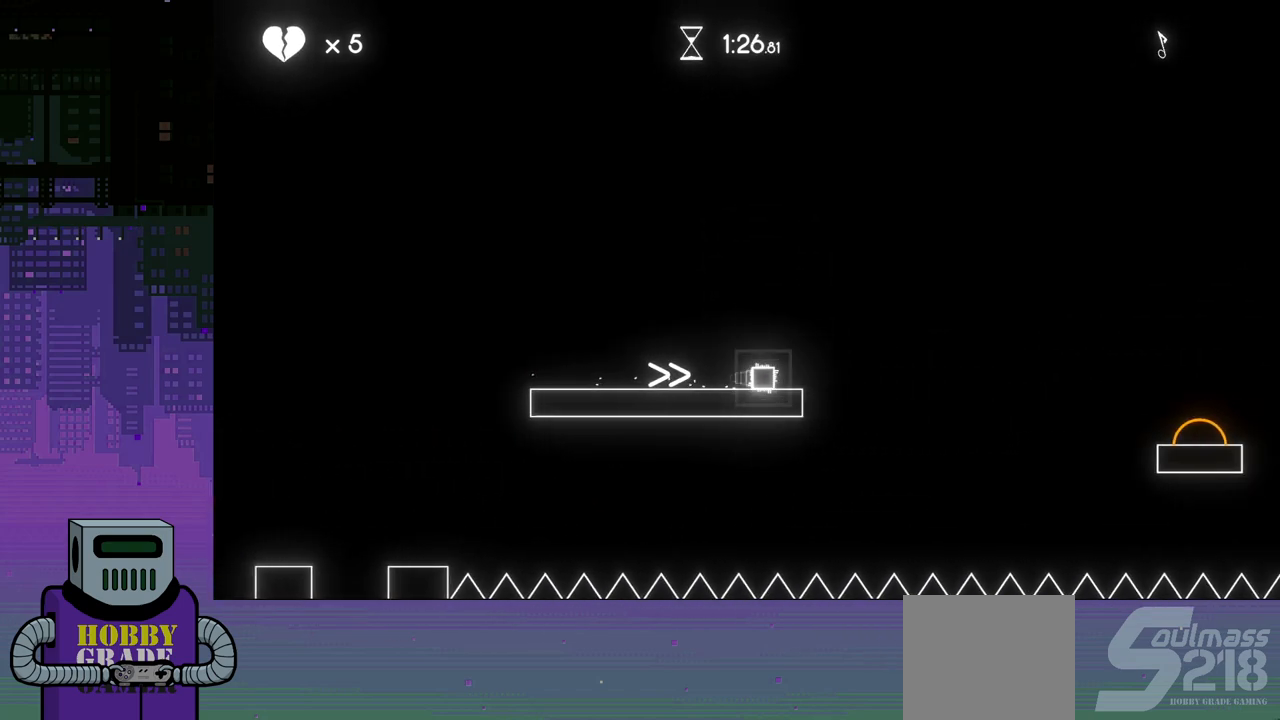
{"buttons": ["CROSS", "DPAD_RIGHT"], "events": [[183, "DPAD_DOWN", "up"], [217, "DPAD_DOWN", "down"], [300, "DPAD_DOWN", "up"]]}
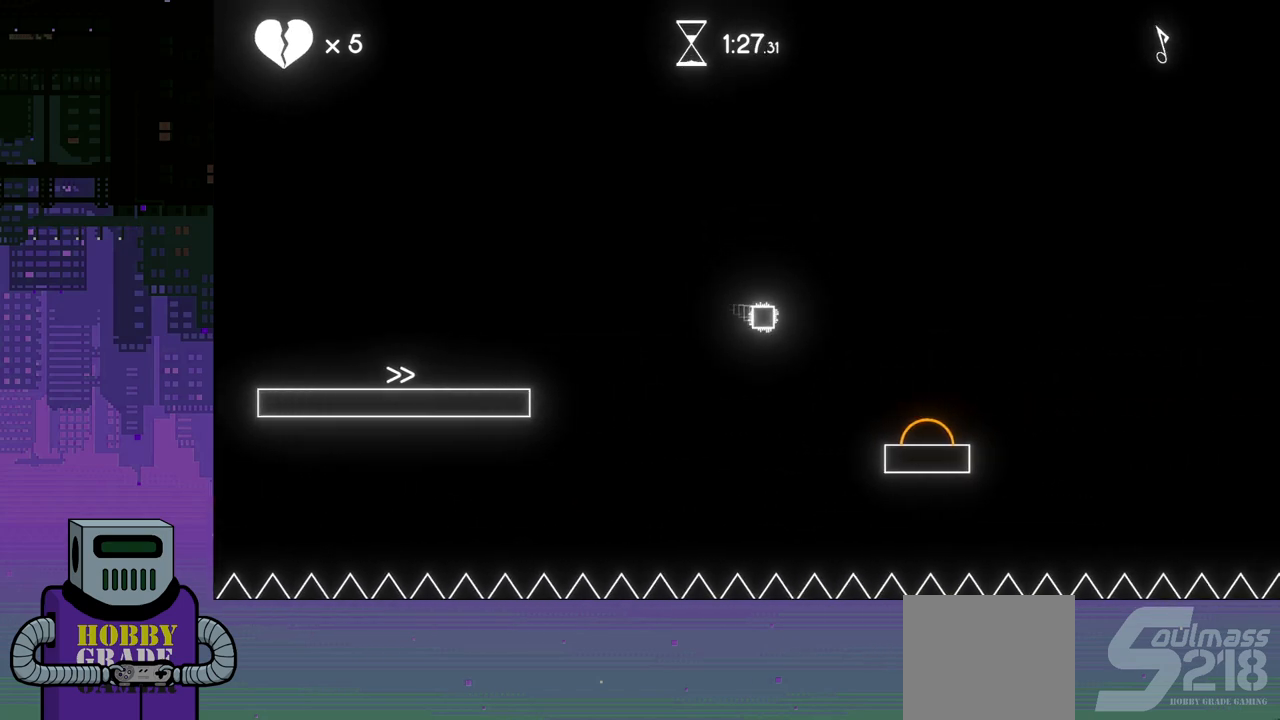
{"buttons": ["CROSS", "DPAD_RIGHT"], "events": []}
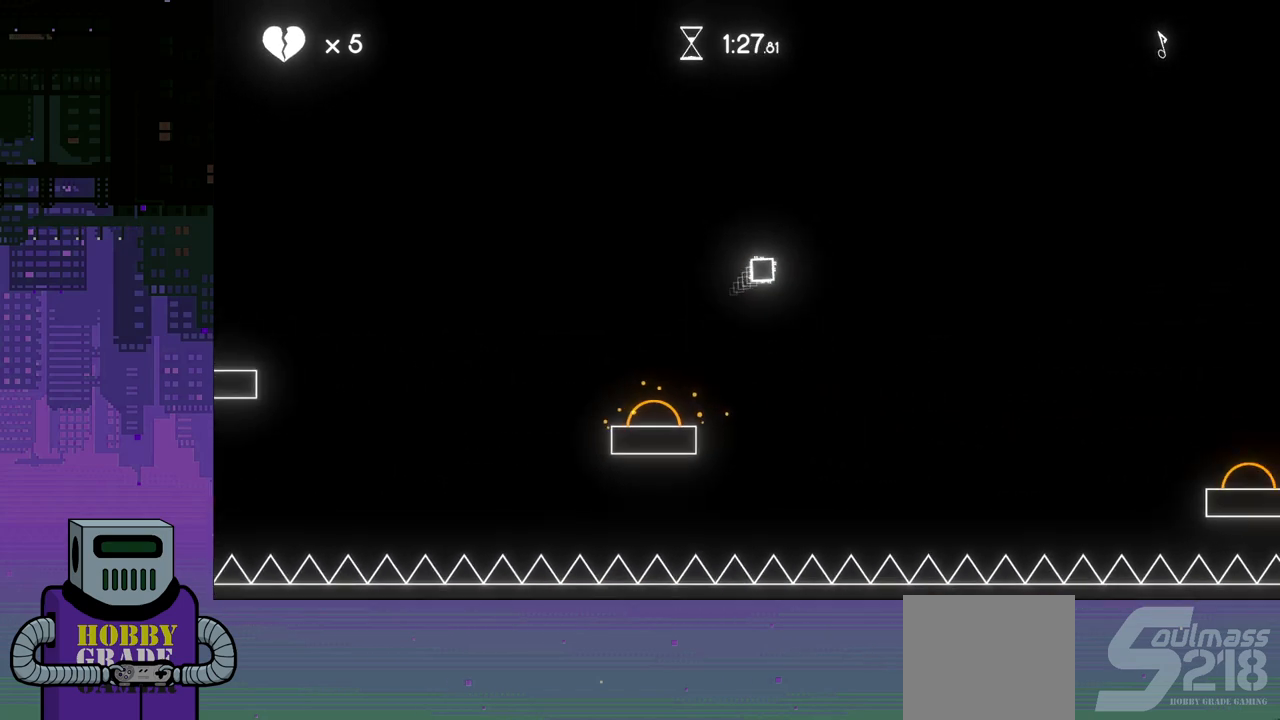
{"buttons": ["CROSS", "DPAD_RIGHT"], "events": []}
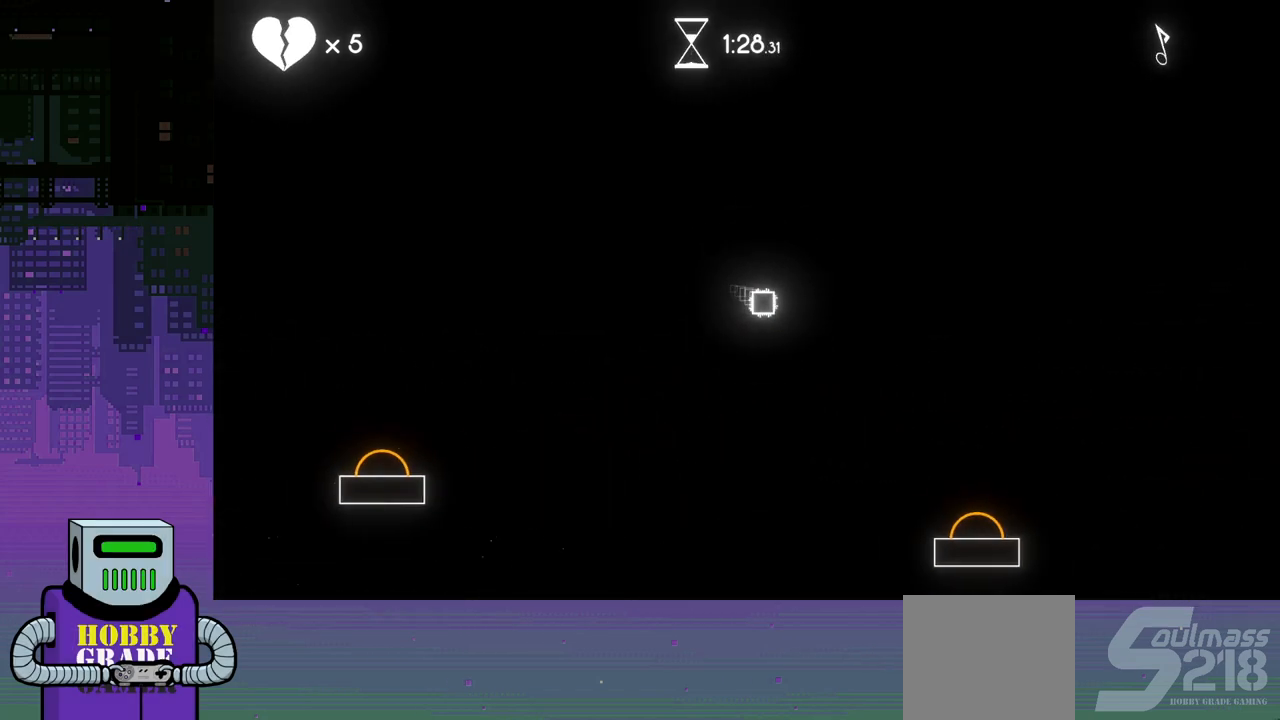
{"buttons": ["CROSS", "DPAD_RIGHT"], "events": []}
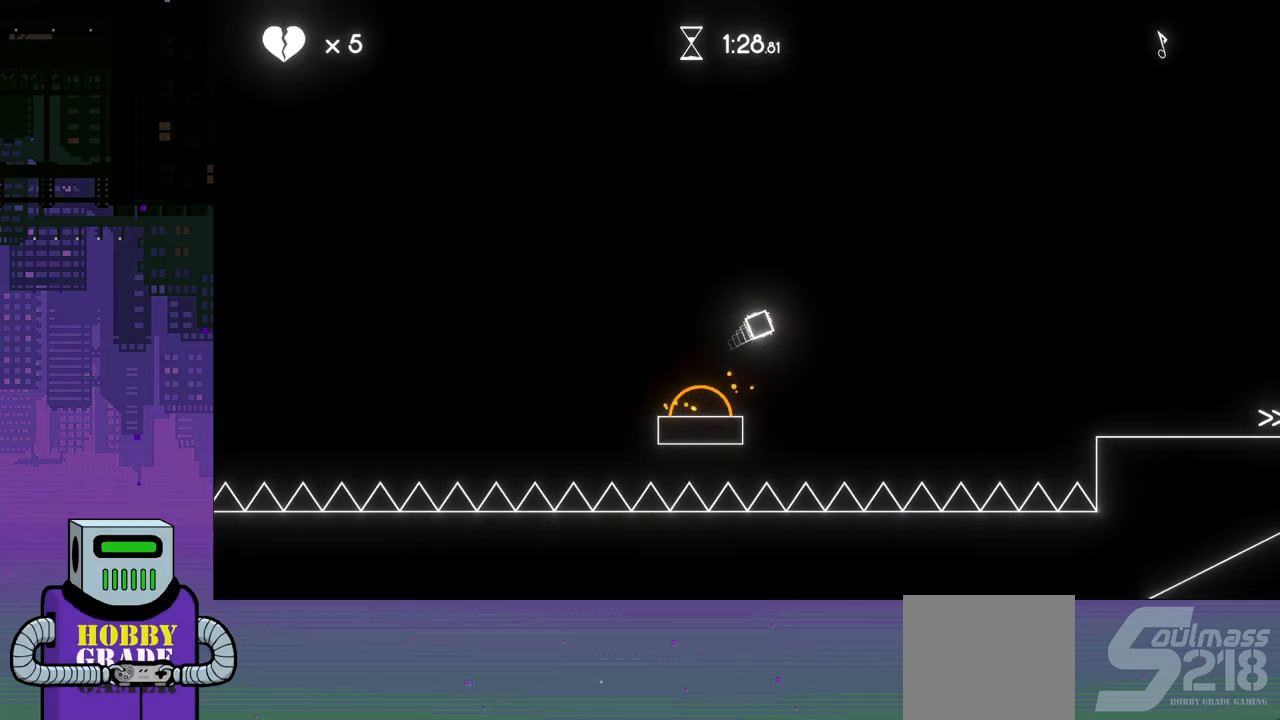
{"buttons": ["DPAD_RIGHT"], "events": [[450, "CROSS", "up"]]}
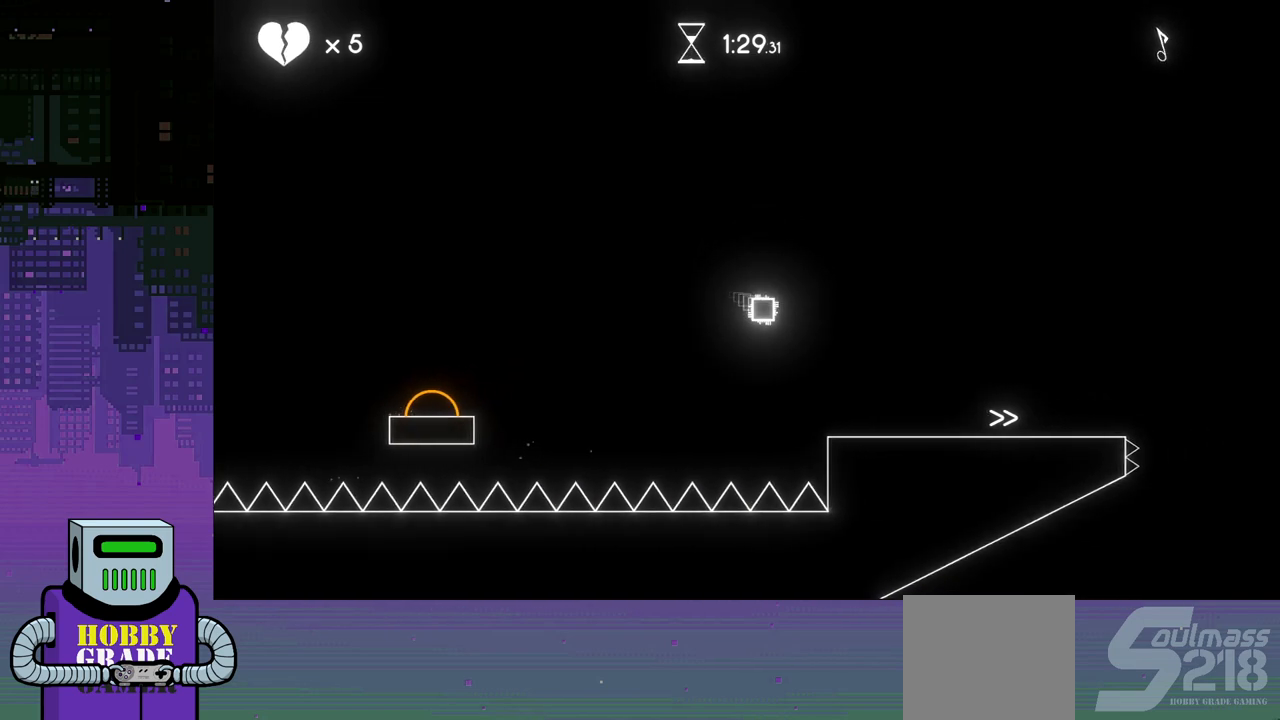
{"buttons": ["DPAD_RIGHT"], "events": []}
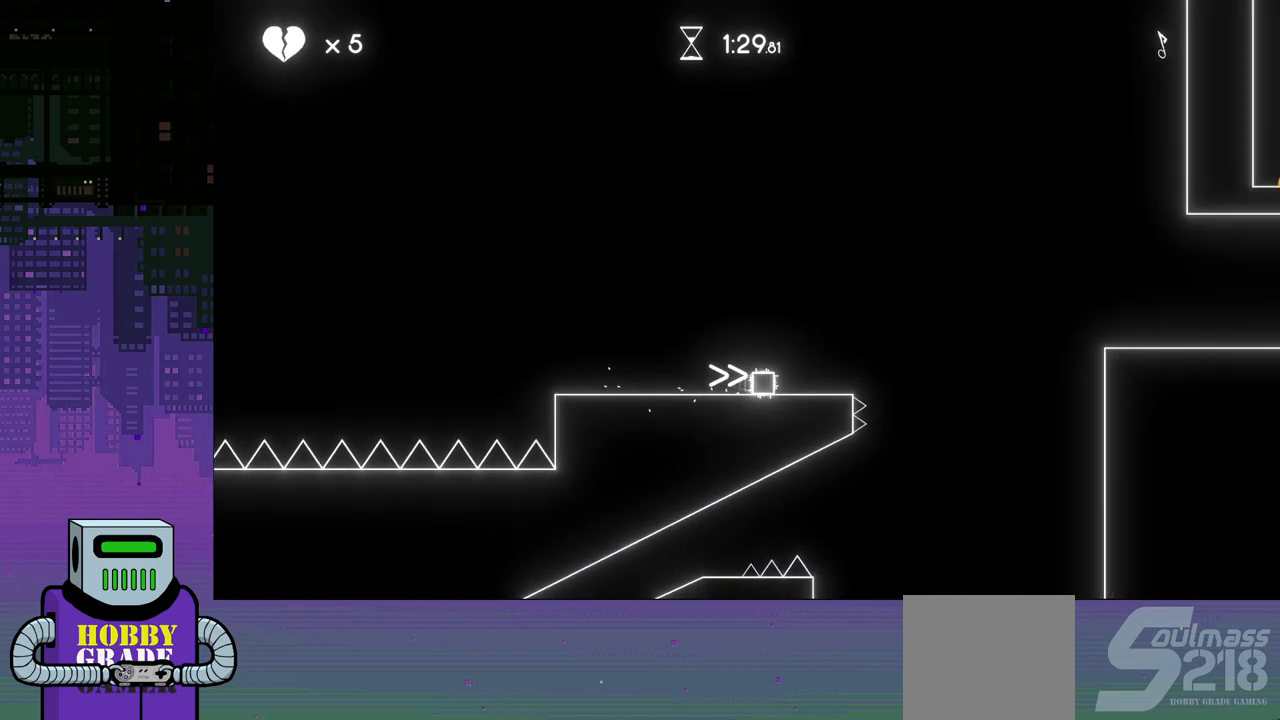
{"buttons": ["CROSS", "DPAD_RIGHT"], "events": [[100, "CROSS", "down"]]}
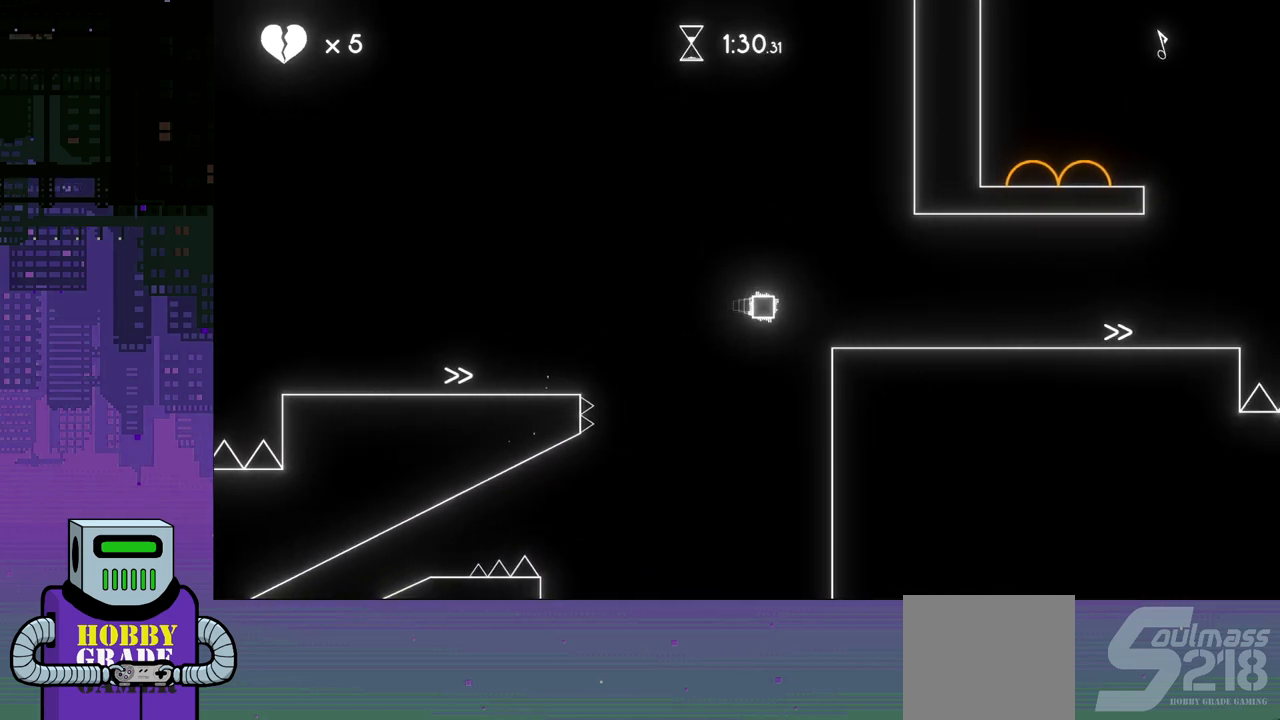
{"buttons": ["DPAD_RIGHT"], "events": [[33, "CROSS", "up"]]}
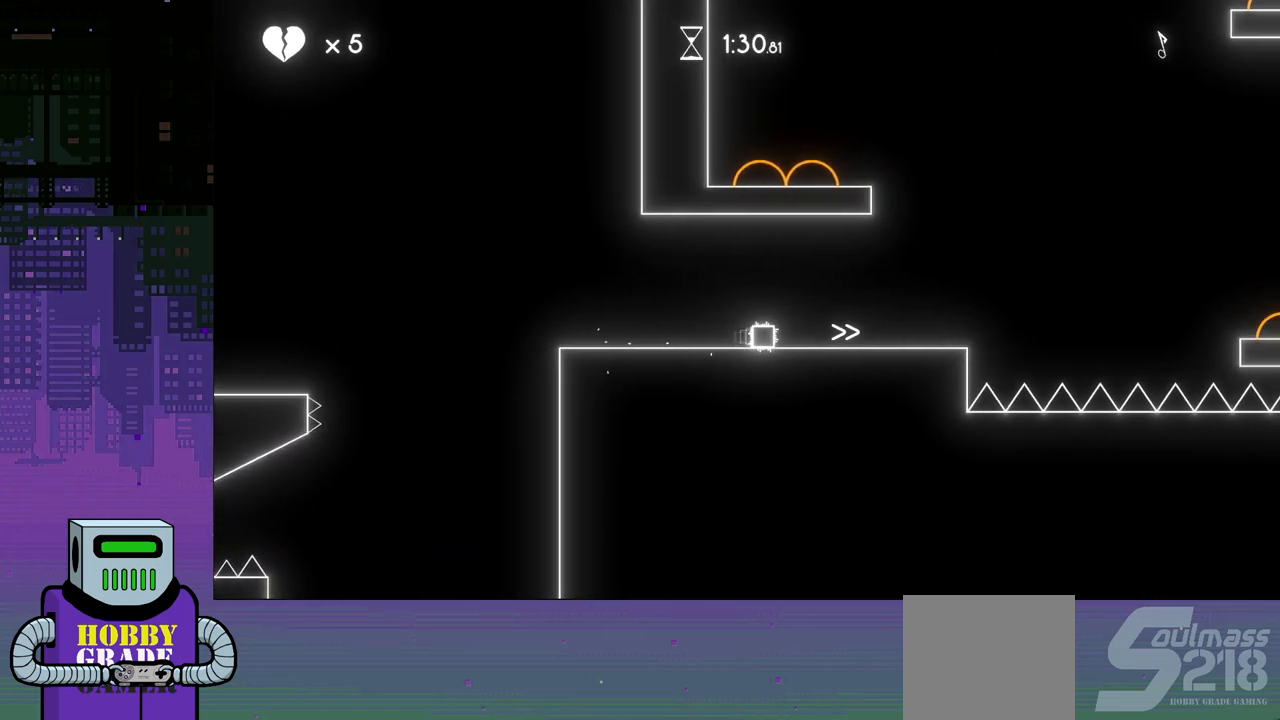
{"buttons": ["CROSS", "DPAD_RIGHT"], "events": [[350, "CROSS", "down"]]}
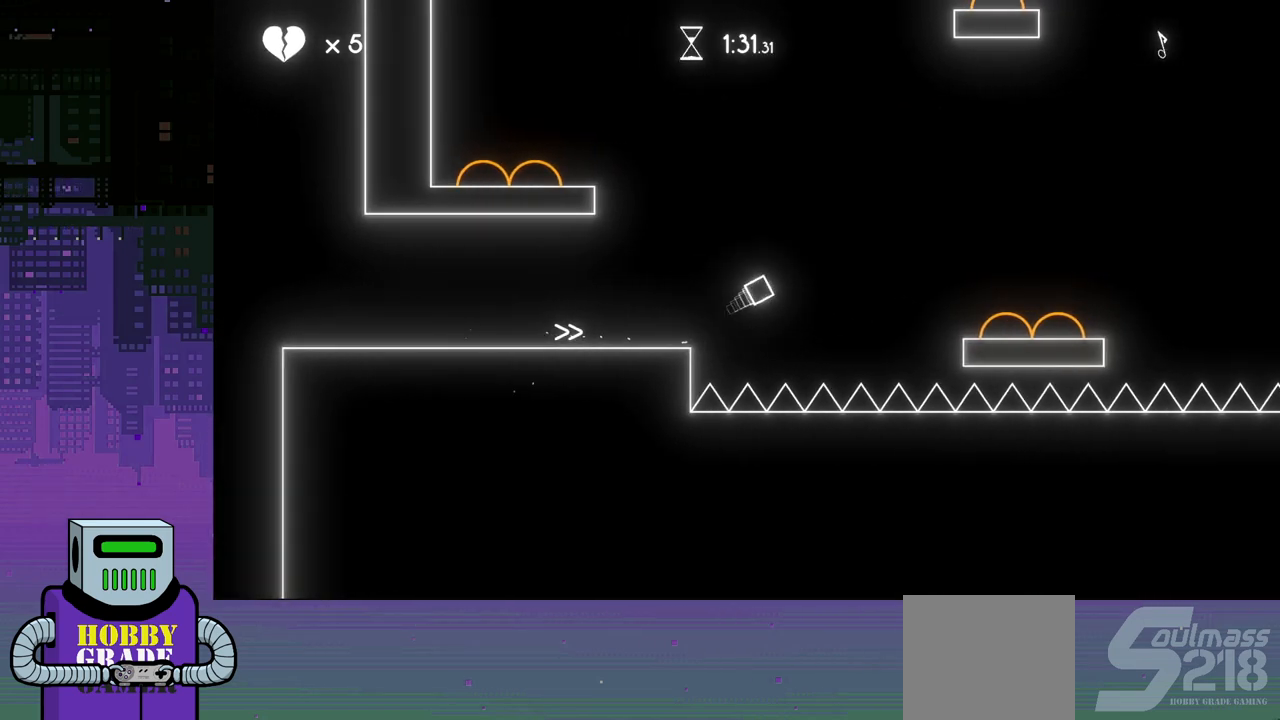
{"buttons": ["CROSS", "DPAD_RIGHT"], "events": []}
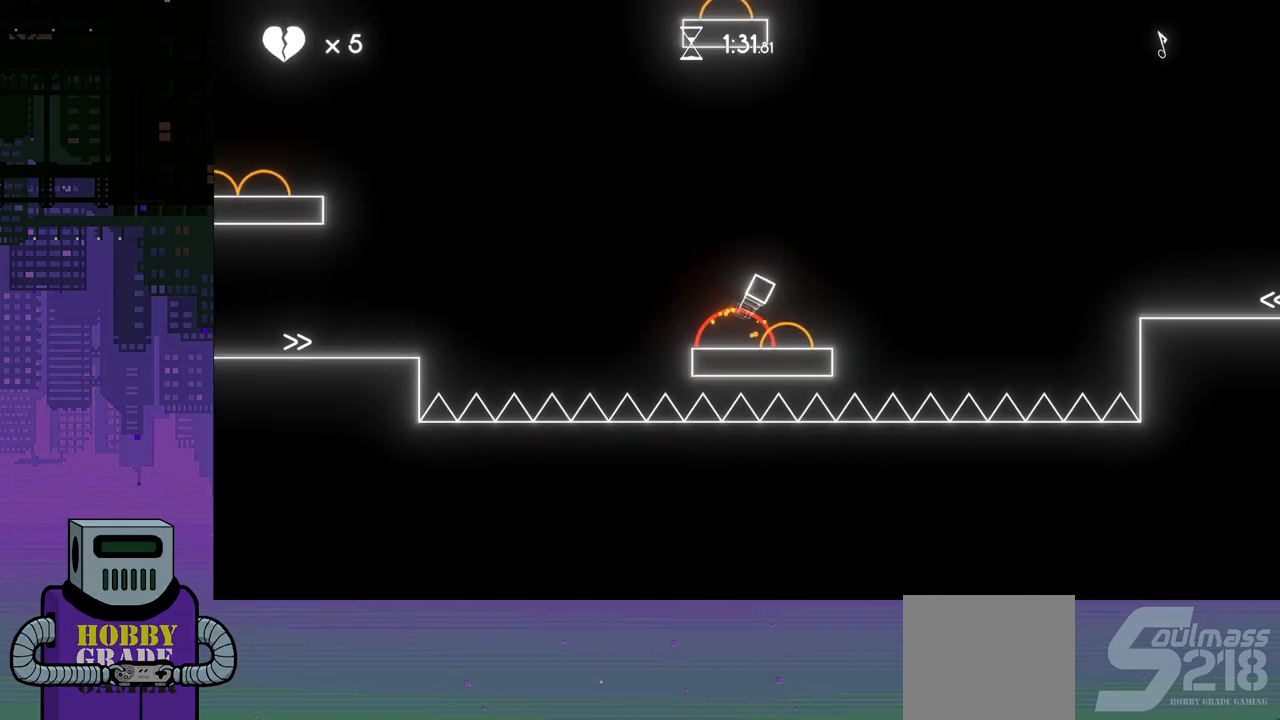
{"buttons": ["DPAD_RIGHT"], "events": [[17, "CROSS", "up"]]}
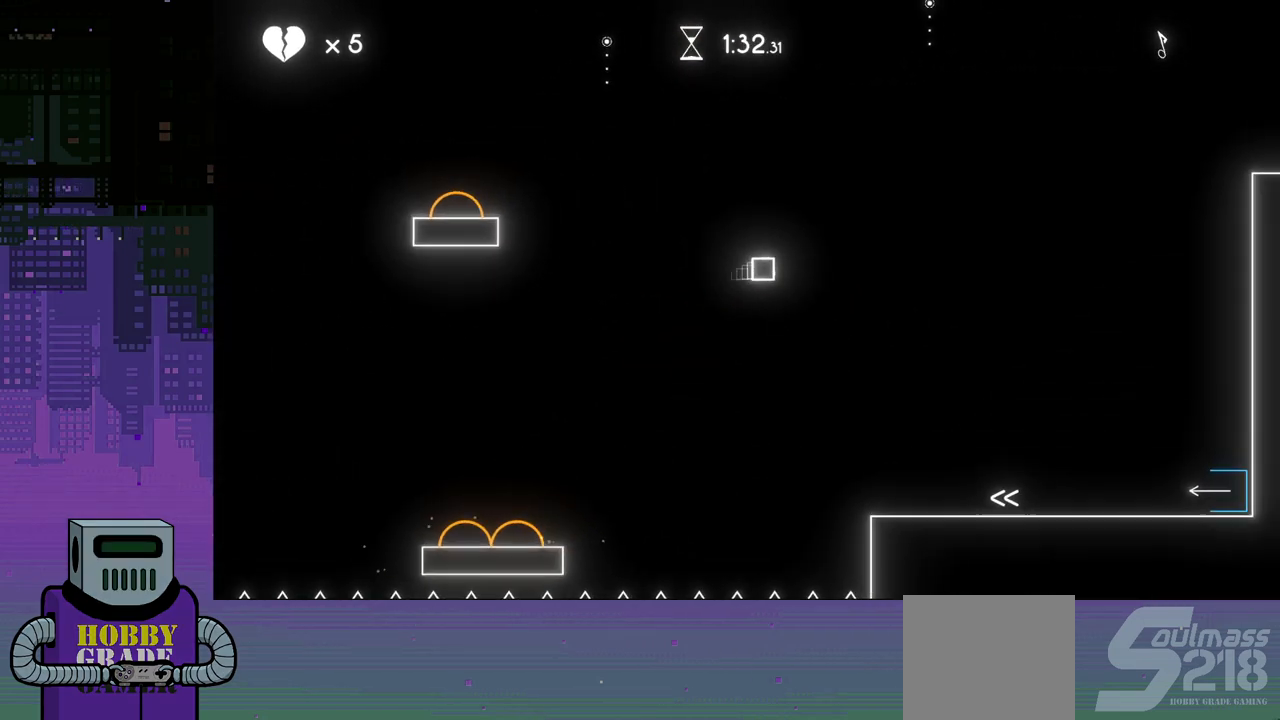
{"buttons": ["DPAD_RIGHT"], "events": []}